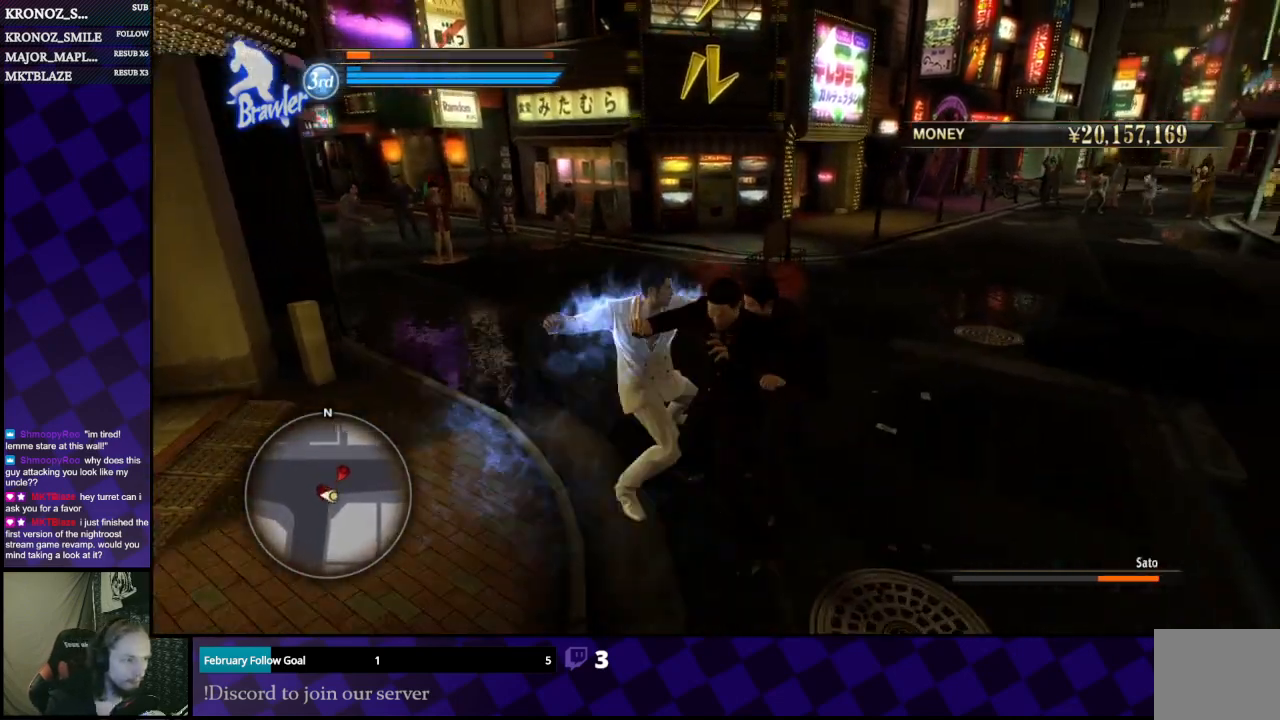
Gameplay with a controller (Xbox layout); each line is a JSON object with the inputs held at the frame after it. "events" lists button and stick changes between this image and that frame as [ms after this image, input, new state], when the widget could be followed in between.
{"buttons": ["X"], "left_stick": "down-left", "right_stick": "center", "events": [[33, "X", "down"], [100, "X", "up"], [167, "X", "down"], [267, "X", "up"], [267, "left_stick", "down"], [333, "X", "down"], [400, "left_stick", "down-left"], [433, "X", "up"], [467, "X", "down"]]}
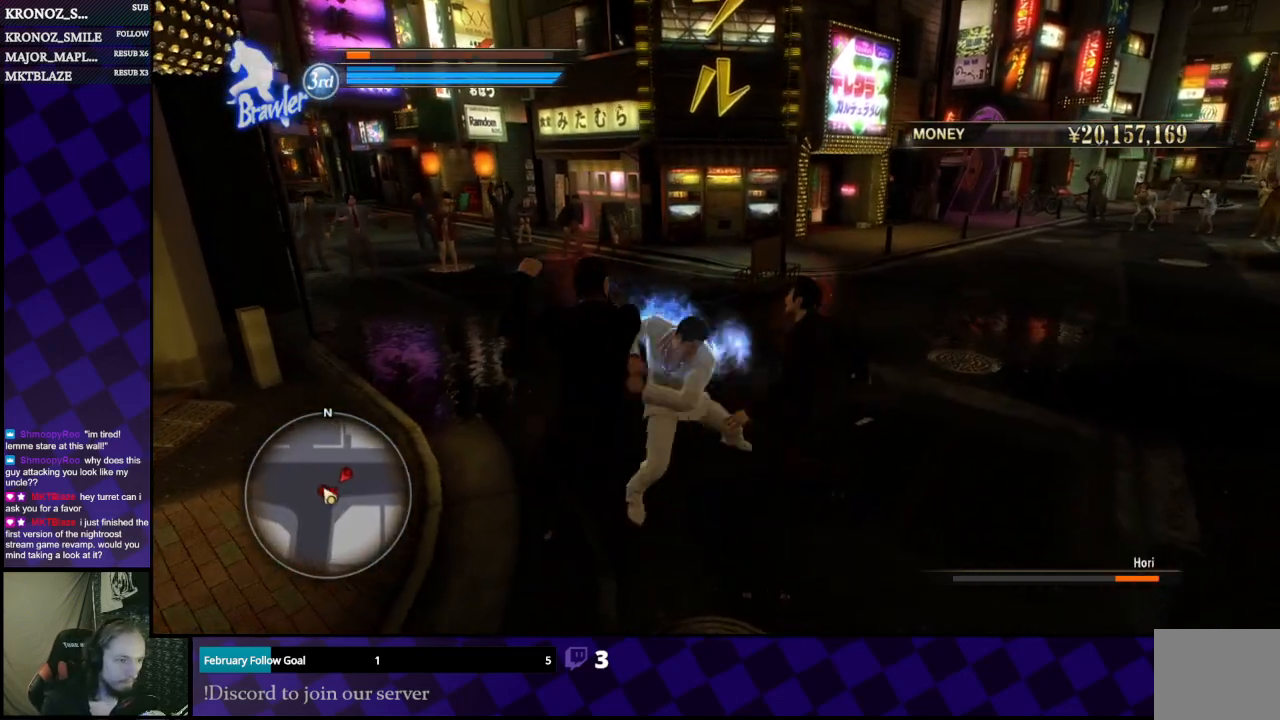
{"buttons": [], "left_stick": "down-right", "right_stick": "center"}
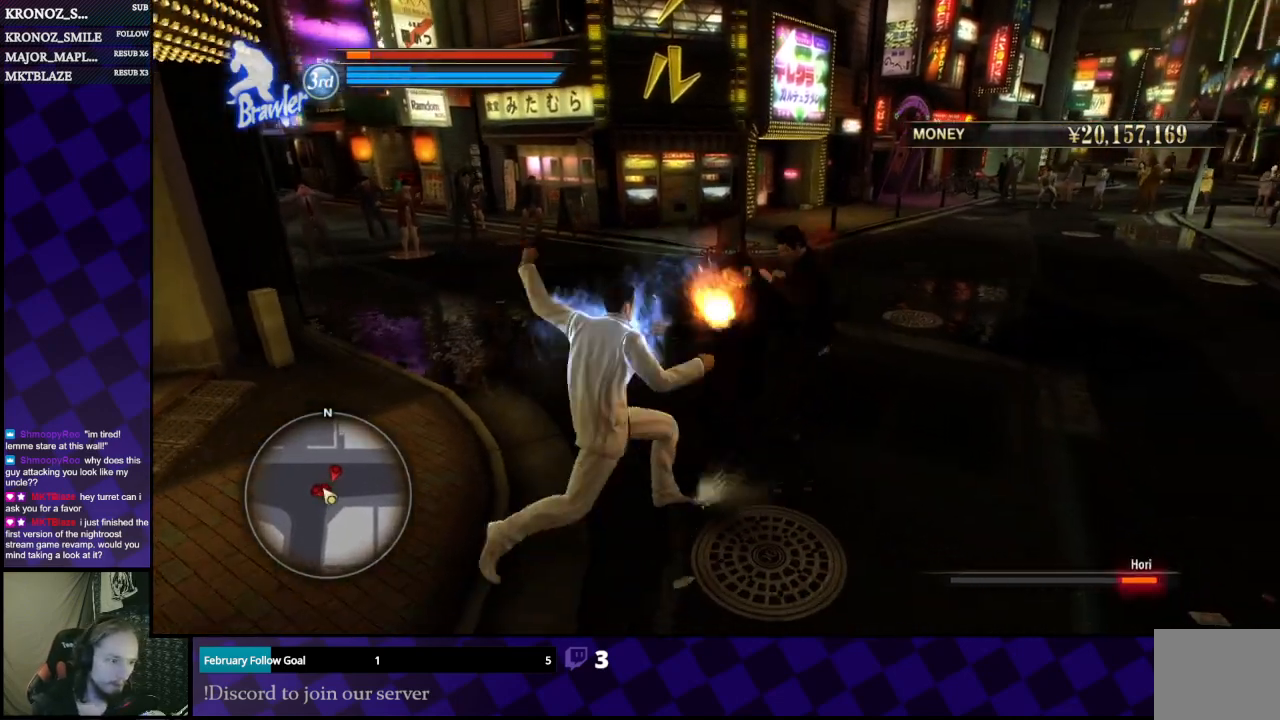
{"buttons": [], "left_stick": "right", "right_stick": "center", "events": [[33, "left_stick", "right"], [67, "X", "down"], [133, "X", "up"], [200, "X", "down"], [300, "X", "up"], [367, "X", "down"], [467, "X", "up"]]}
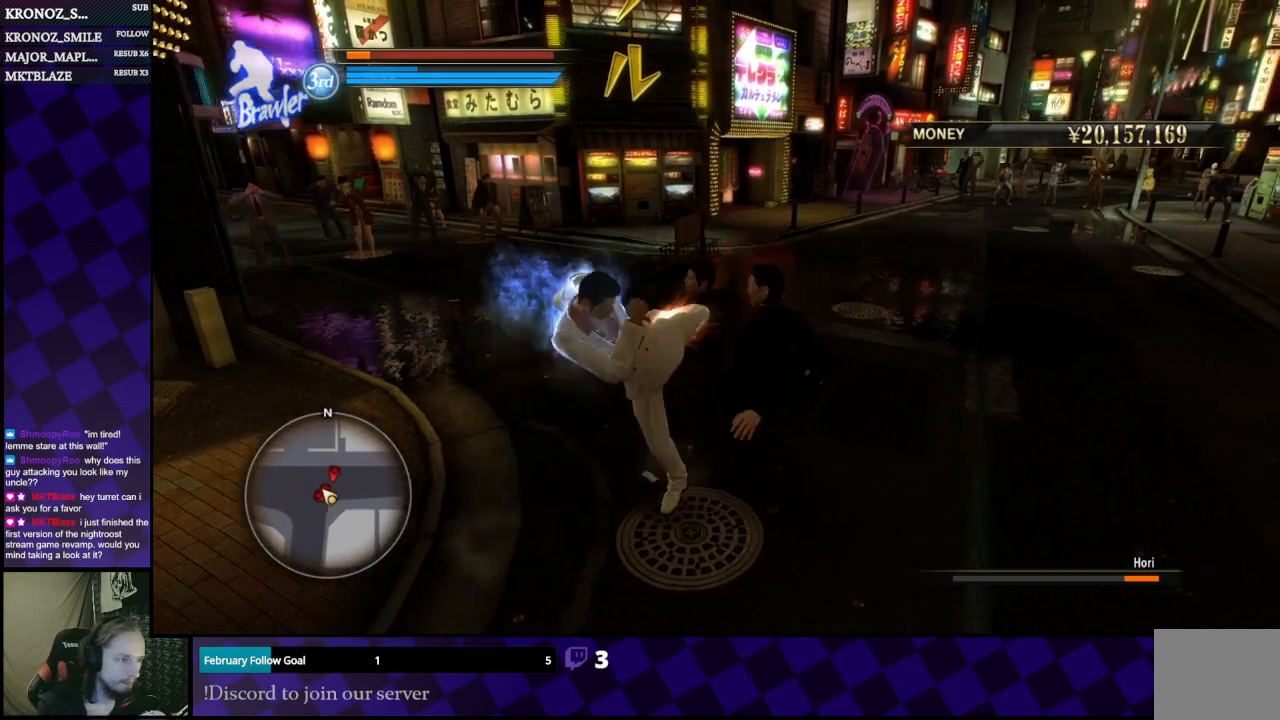
{"buttons": ["Y"], "left_stick": "up", "right_stick": "center", "events": [[133, "Y", "down"], [167, "left_stick", "up"], [200, "Y", "up"], [267, "Y", "down"], [367, "Y", "up"], [433, "Y", "down"]]}
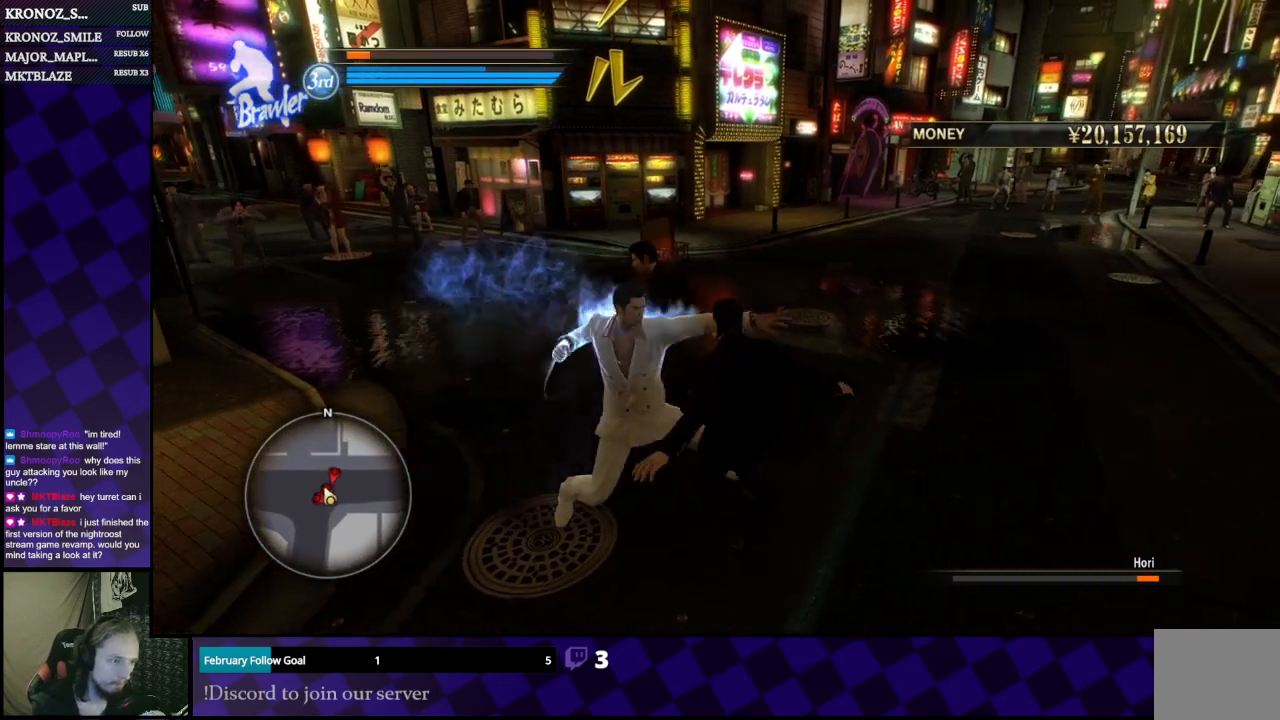
{"buttons": [], "left_stick": "up-left", "right_stick": "center", "events": [[33, "Y", "up"], [67, "Y", "down"], [167, "Y", "up"], [200, "Y", "down"], [367, "left_stick", "up-left"], [467, "Y", "up"]]}
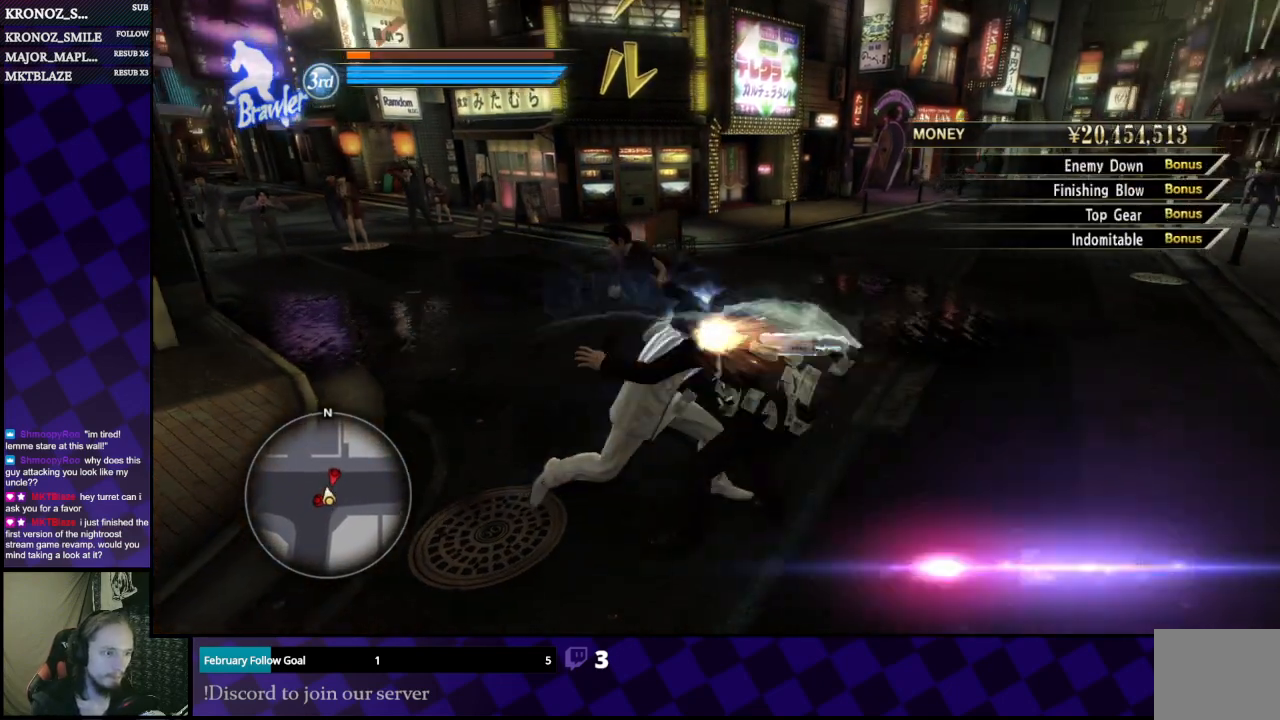
{"buttons": ["Y"], "left_stick": "up-left", "right_stick": "center", "events": [[33, "Y", "down"], [133, "Y", "up"], [167, "Y", "down"], [267, "Y", "up"], [300, "Y", "down"], [400, "Y", "up"], [500, "Y", "down"]]}
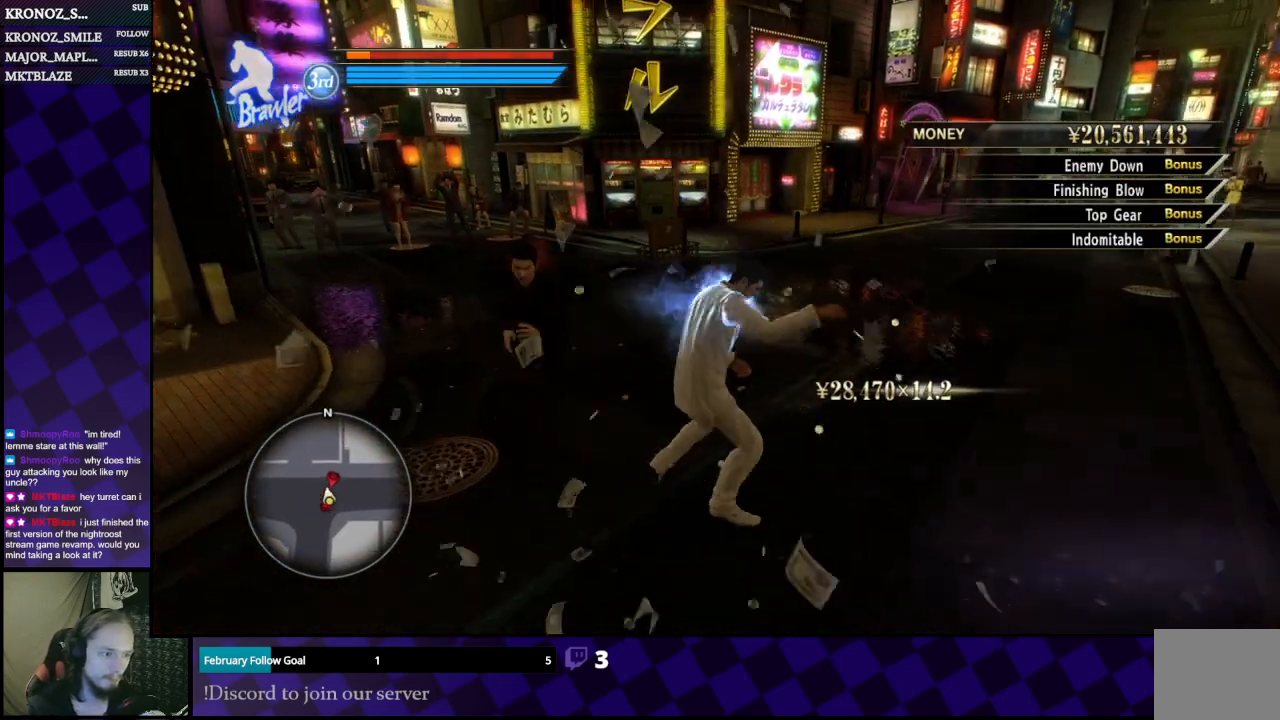
{"buttons": [], "left_stick": "down-left", "right_stick": "center", "events": [[33, "Y", "up"], [100, "Y", "down"], [200, "left_stick", "left"], [233, "Y", "up"], [333, "X", "down"], [467, "X", "up"], [500, "left_stick", "down-left"]]}
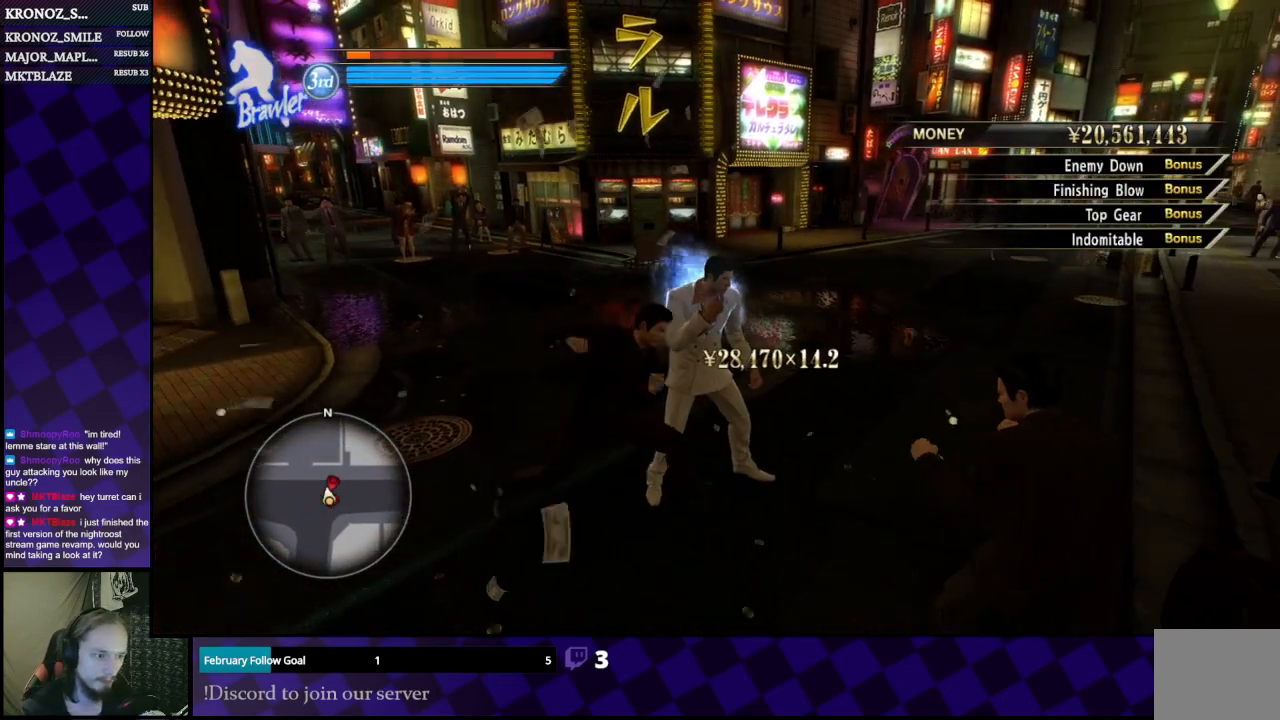
{"buttons": ["L1", "L3"], "left_stick": "down", "right_stick": "center", "events": [[100, "X", "down"], [100, "left_stick", "down"], [167, "X", "up"], [200, "L1", "down"], [233, "L3", "down"]]}
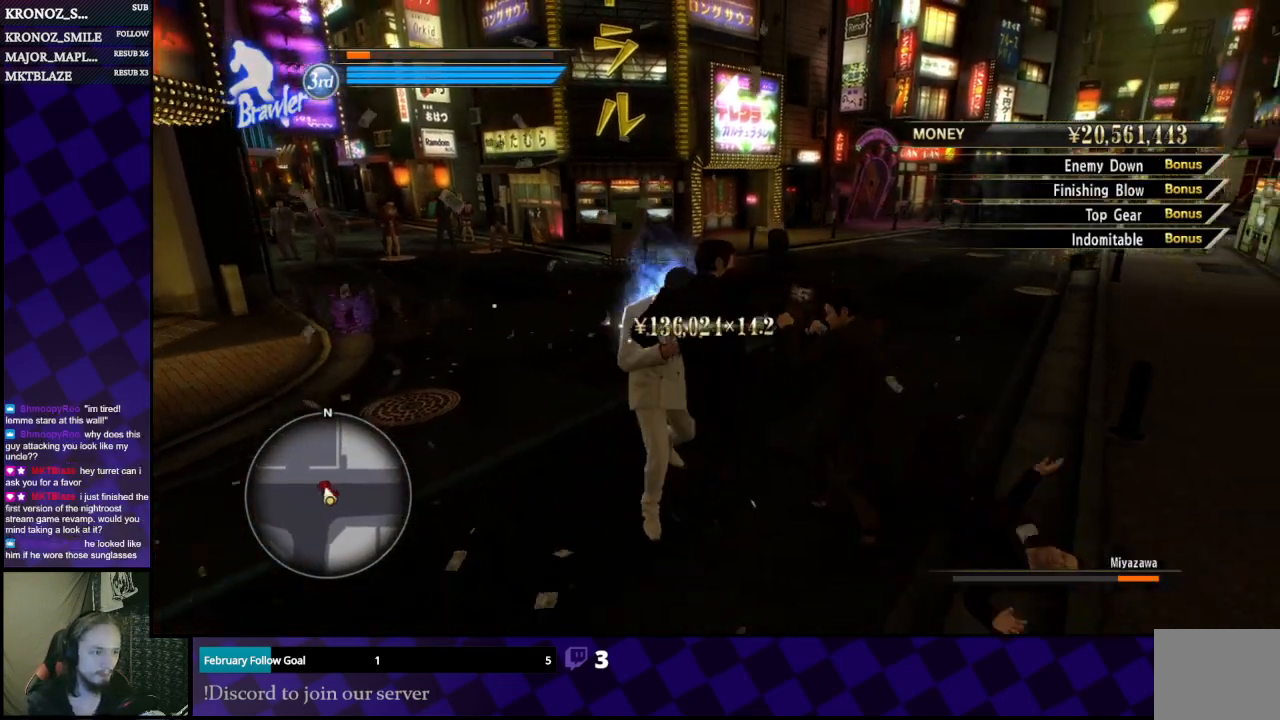
{"buttons": ["X"], "left_stick": "right", "right_stick": "center", "events": [[33, "L2", "down"], [433, "L1", "up"], [433, "L2", "up"], [433, "L3", "up"], [433, "X", "down"], [467, "left_stick", "right"]]}
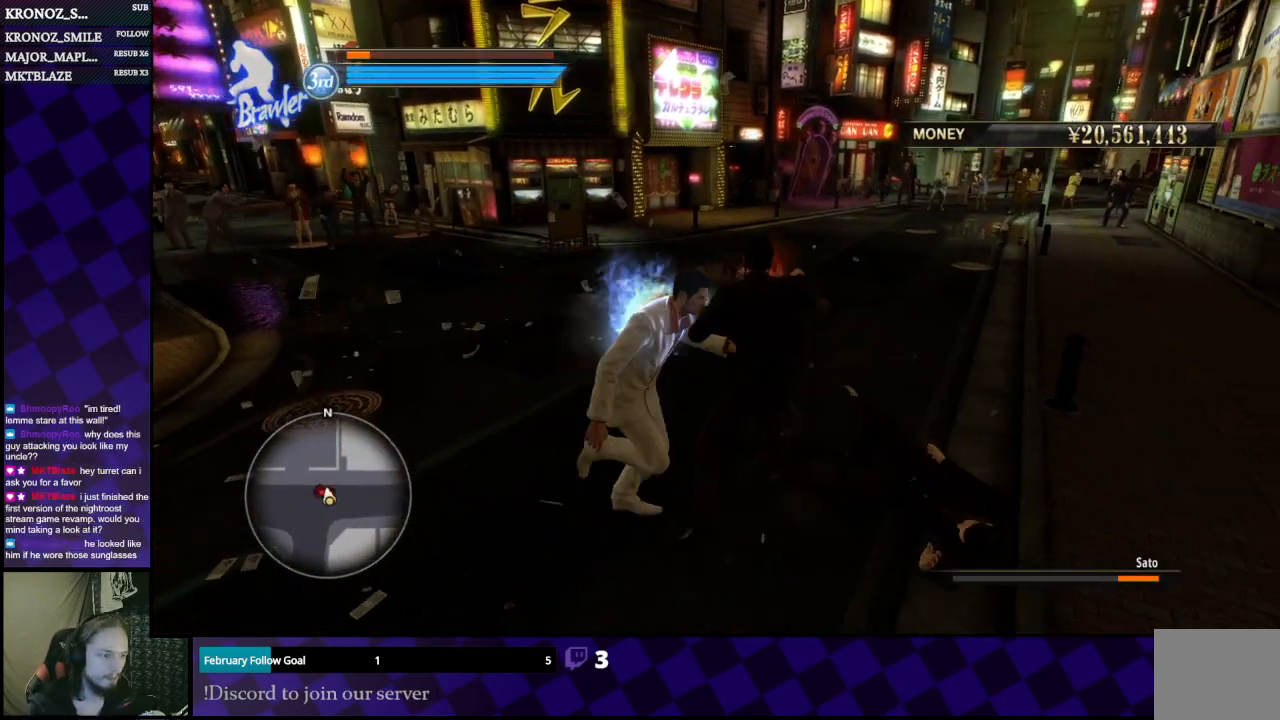
{"buttons": ["X"], "left_stick": "up", "right_stick": "center", "events": [[167, "X", "up"], [233, "X", "down"], [333, "X", "up"], [367, "X", "down"], [400, "X", "up"], [467, "X", "down"], [467, "left_stick", "up"]]}
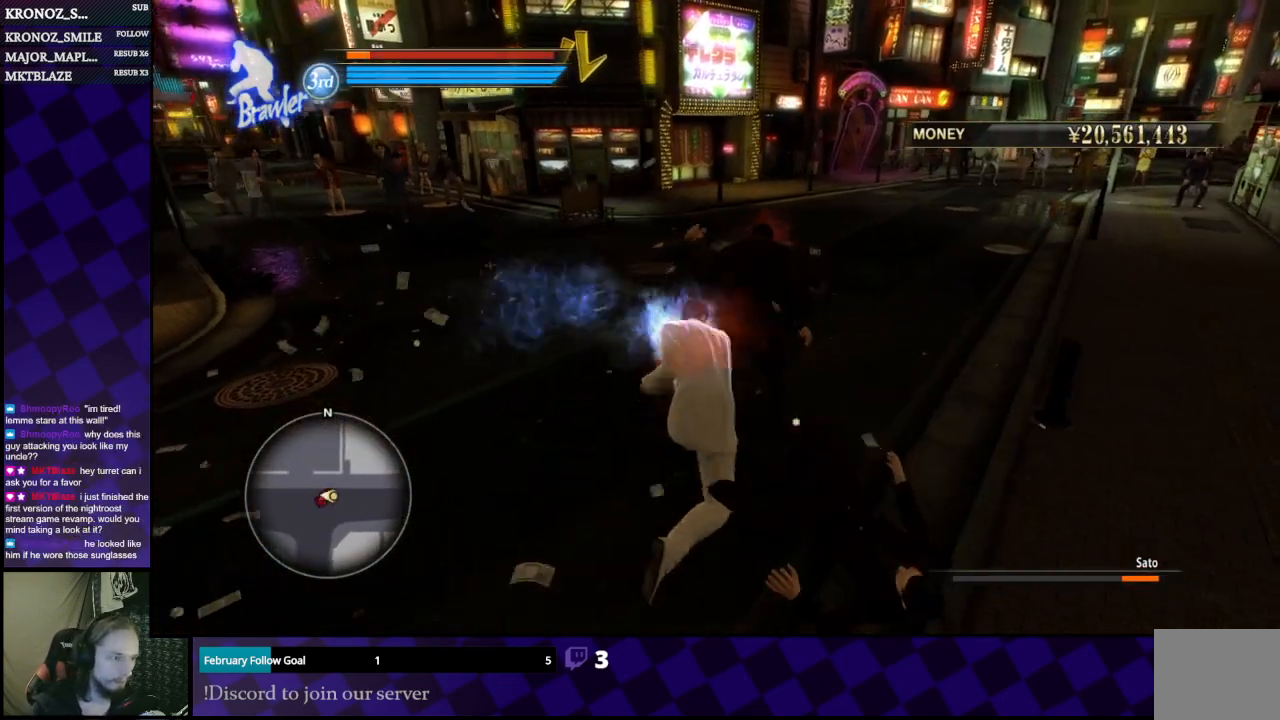
{"buttons": ["X"], "left_stick": "left", "right_stick": "center", "events": [[67, "X", "up"], [133, "X", "down"], [133, "left_stick", "up-left"], [233, "X", "up"], [333, "X", "down"], [400, "X", "up"], [400, "left_stick", "left"], [467, "X", "down"]]}
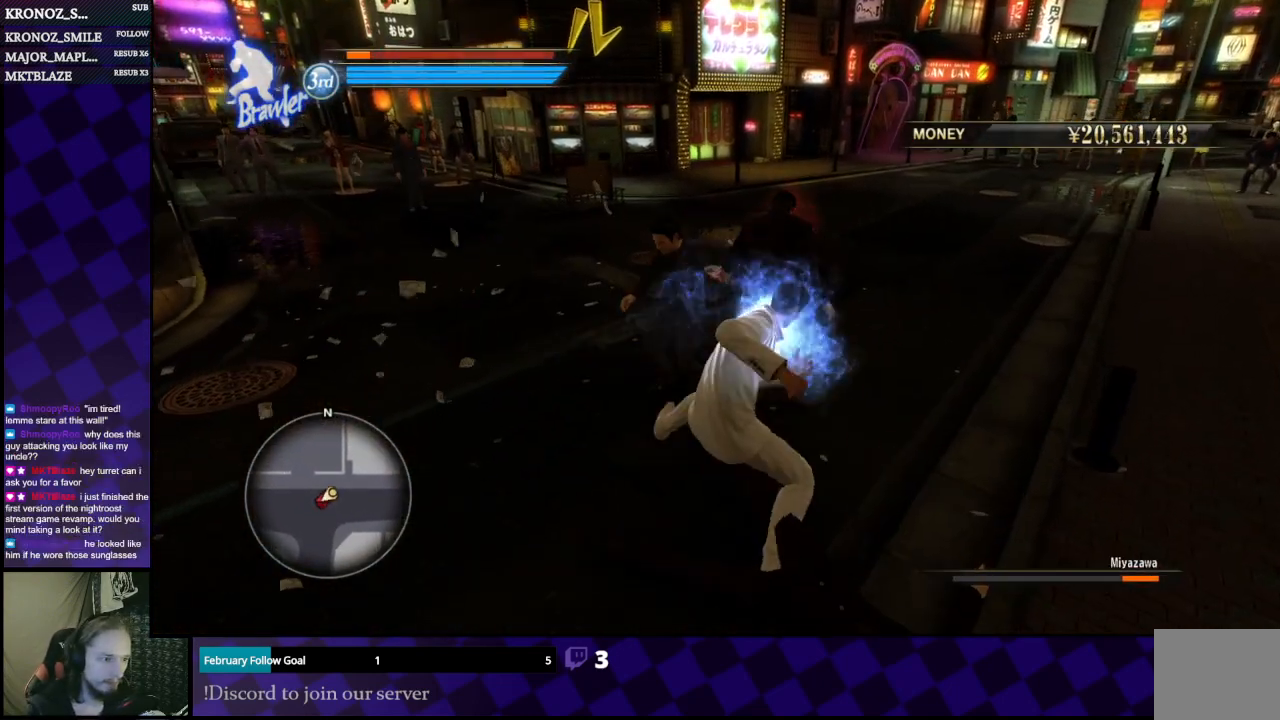
{"buttons": ["X"], "left_stick": "right", "right_stick": "center"}
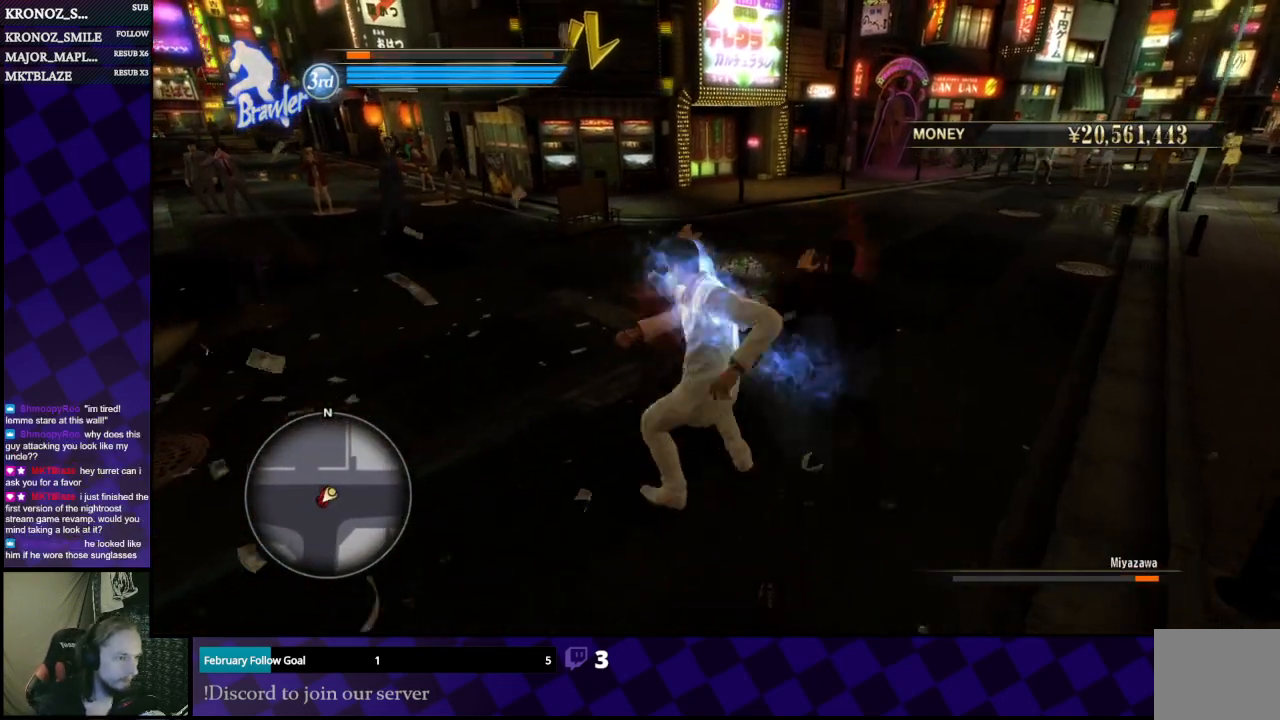
{"buttons": [], "left_stick": "right", "right_stick": "center", "events": [[33, "X", "up"], [100, "X", "down"], [333, "X", "up"]]}
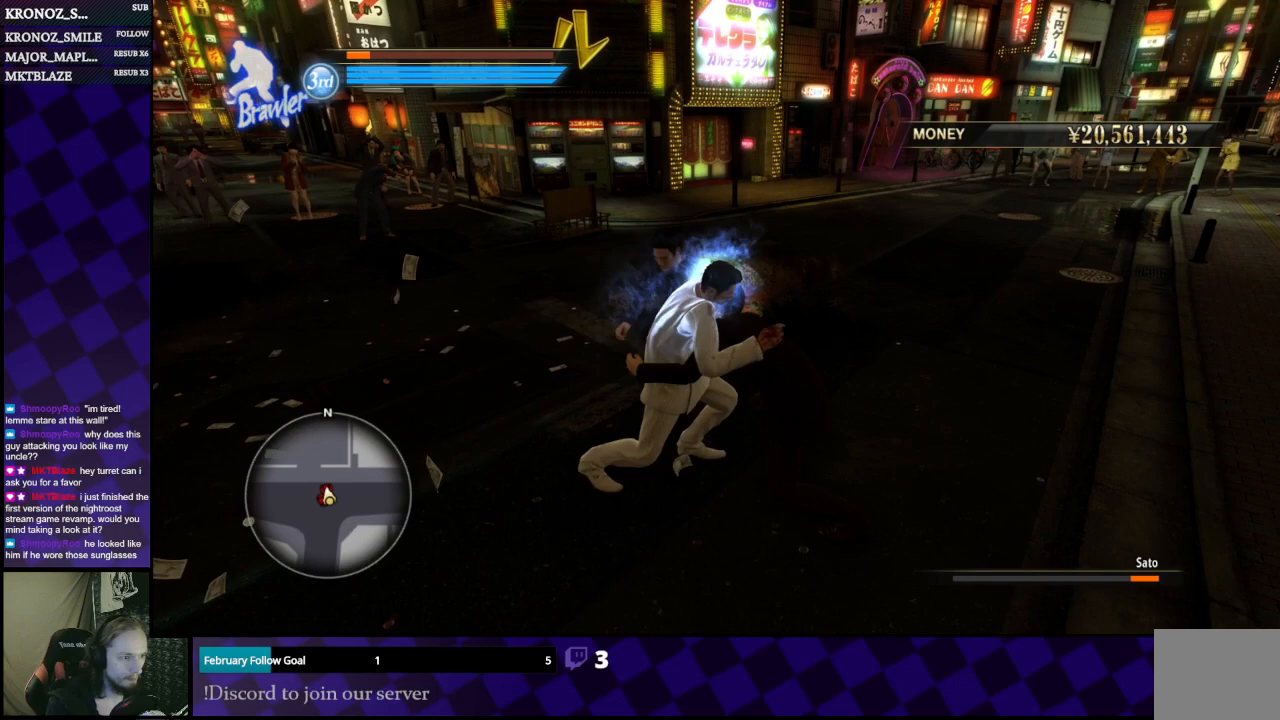
{"buttons": [], "left_stick": "center", "right_stick": "center", "events": [[33, "Y", "down"], [200, "Y", "up"], [233, "left_stick", "down-right"], [333, "left_stick", "right"], [367, "A", "down"], [433, "A", "up"], [433, "left_stick", "center"]]}
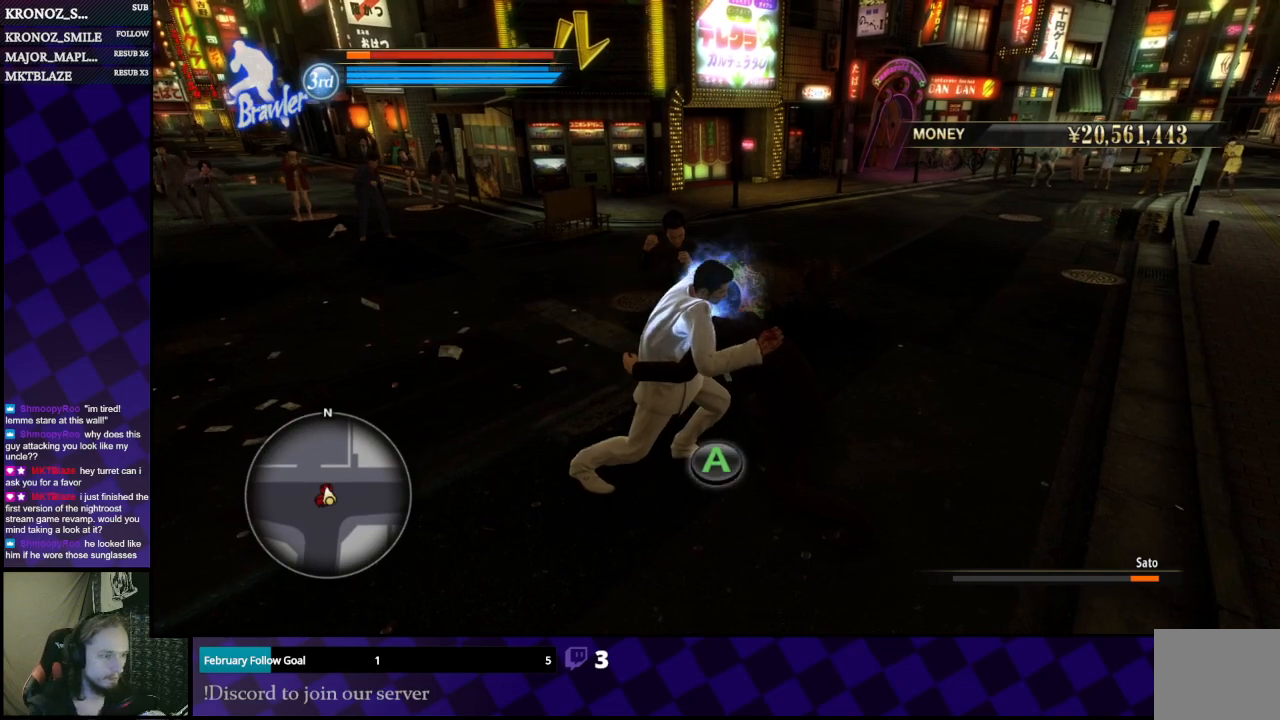
{"buttons": [], "left_stick": "center", "right_stick": "center", "events": [[33, "A", "down"], [67, "A", "up"], [133, "A", "down"], [233, "A", "up"], [267, "A", "down"], [367, "A", "up"], [400, "A", "down"], [467, "A", "up"]]}
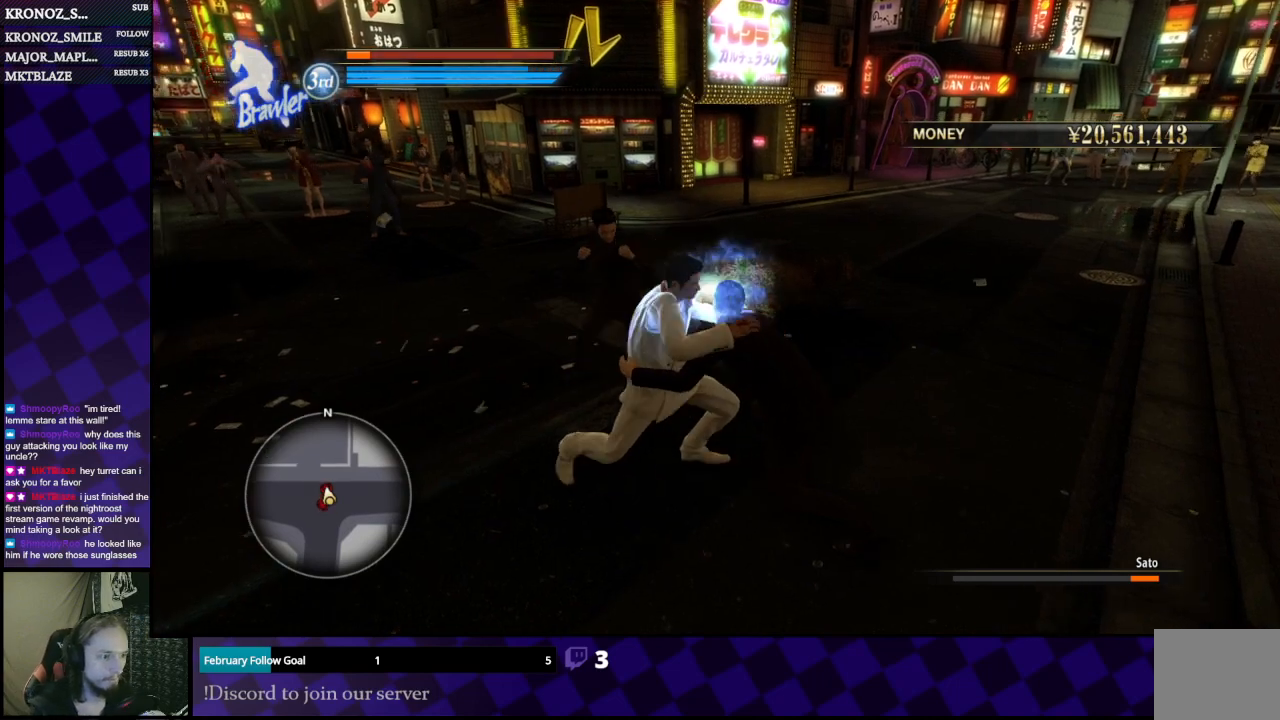
{"buttons": [], "left_stick": "center", "right_stick": "center", "events": [[33, "A", "down"], [67, "A", "up"], [133, "A", "down"], [200, "A", "up"], [267, "A", "down"], [333, "A", "up"], [400, "DPAD_RIGHT", "down"], [500, "DPAD_RIGHT", "up"]]}
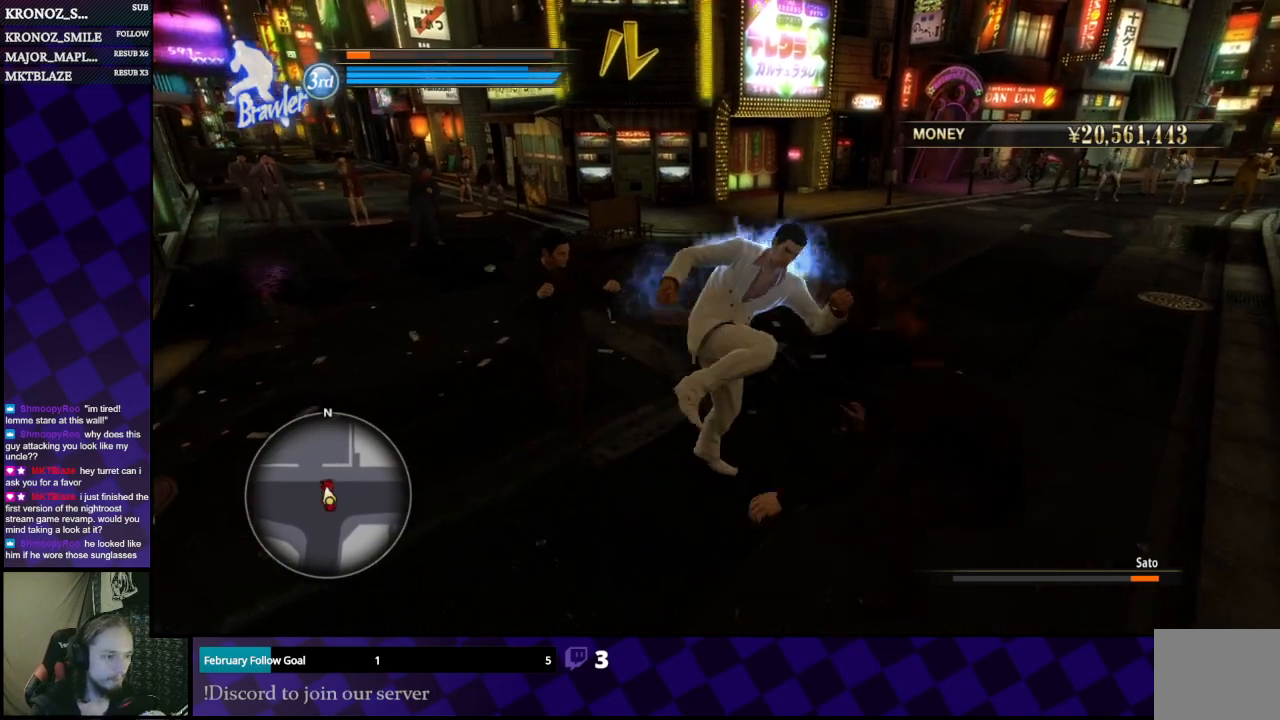
{"buttons": [], "left_stick": "center", "right_stick": "center", "events": [[133, "DPAD_RIGHT", "down"], [200, "DPAD_RIGHT", "up"], [267, "DPAD_RIGHT", "down"], [367, "DPAD_RIGHT", "up"], [433, "DPAD_RIGHT", "down"], [500, "DPAD_RIGHT", "up"]]}
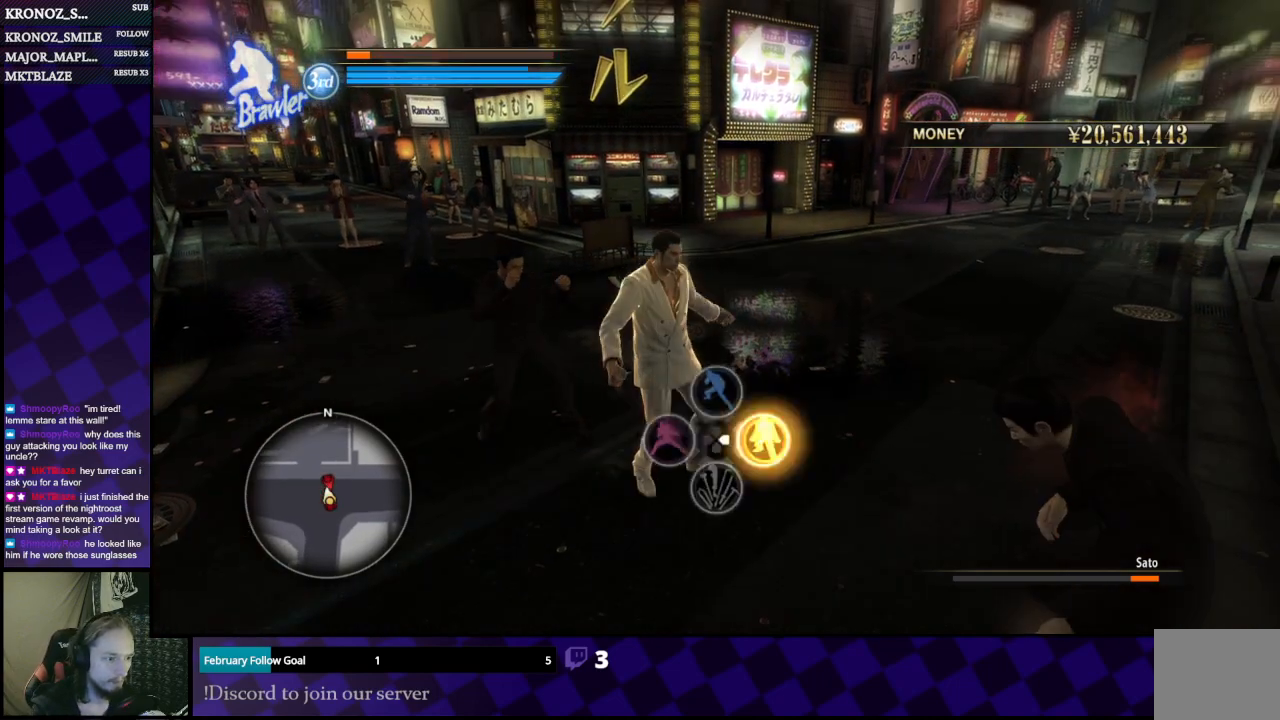
{"buttons": [], "left_stick": "center", "right_stick": "center", "events": [[67, "DPAD_RIGHT", "down"], [167, "DPAD_RIGHT", "up"], [200, "DPAD_RIGHT", "down"], [333, "DPAD_RIGHT", "up"]]}
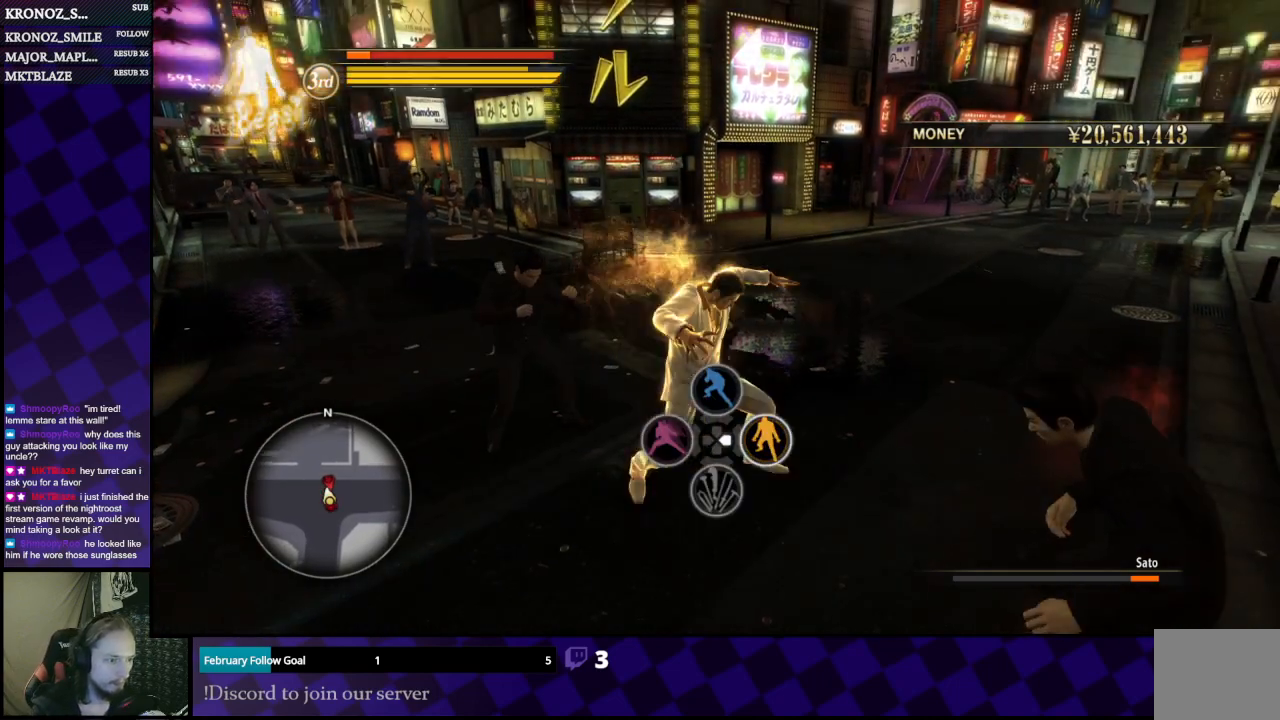
{"buttons": ["B"], "left_stick": "left", "right_stick": "center", "events": [[133, "left_stick", "left"], [333, "B", "down"]]}
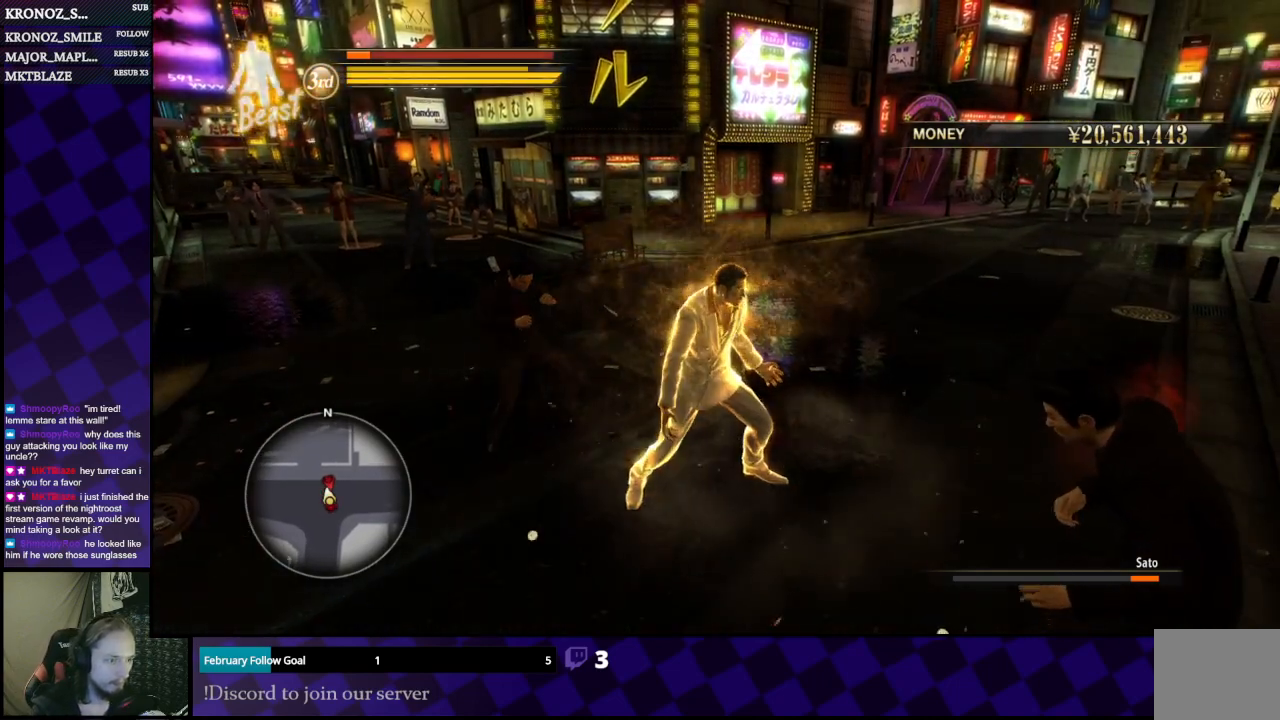
{"buttons": [], "left_stick": "left", "right_stick": "center", "events": [[33, "B", "up"], [33, "left_stick", "up-left"], [100, "B", "down"], [167, "B", "up"], [233, "B", "down"], [267, "B", "up"], [367, "B", "down"], [467, "B", "up"], [467, "left_stick", "left"]]}
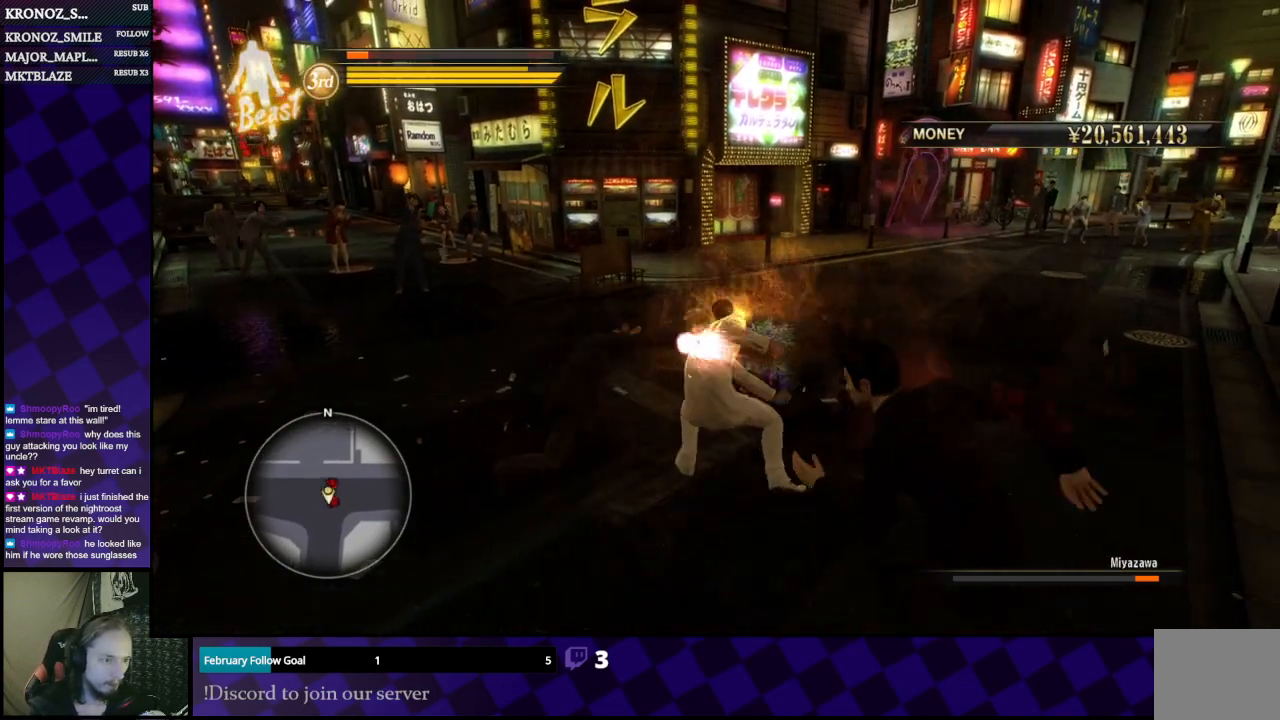
{"buttons": ["A"], "left_stick": "down", "right_stick": "center", "events": [[100, "B", "down"], [200, "B", "up"], [367, "left_stick", "down"], [467, "A", "down"]]}
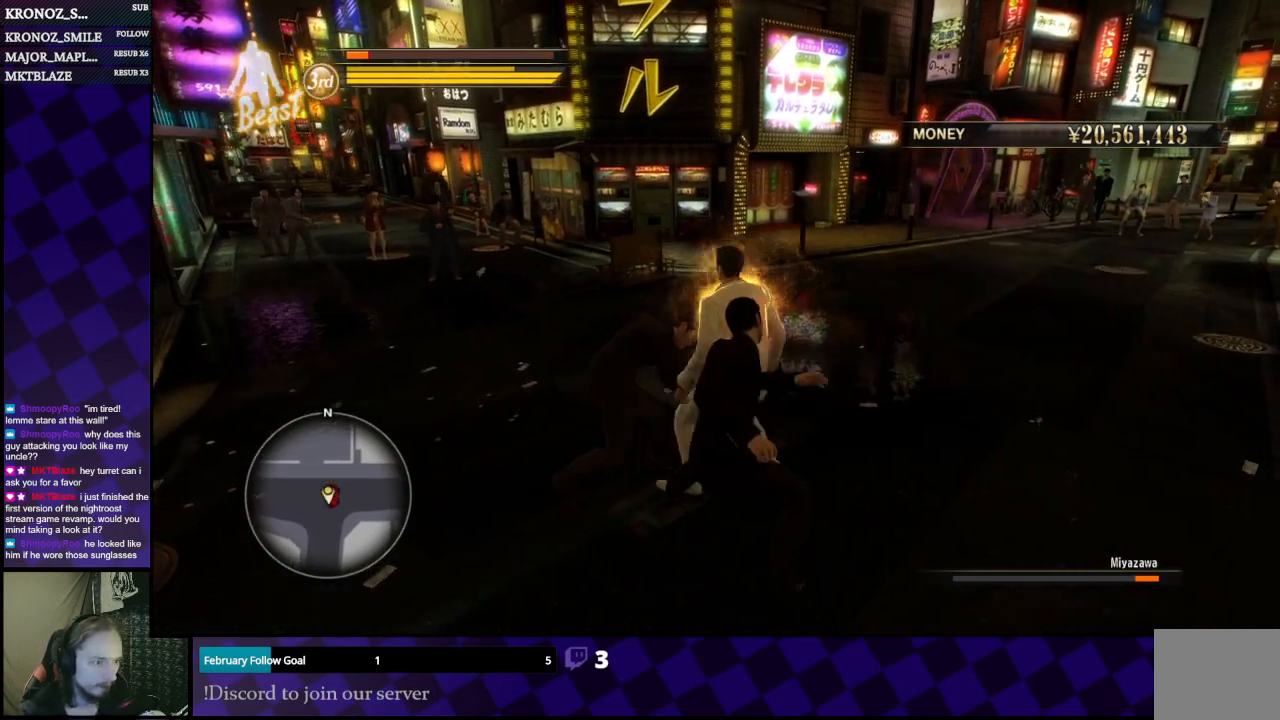
{"buttons": [], "left_stick": "down", "right_stick": "center", "events": [[67, "A", "up"], [133, "A", "down"], [167, "A", "up"], [233, "A", "down"], [300, "A", "up"], [367, "A", "down"], [433, "A", "up"]]}
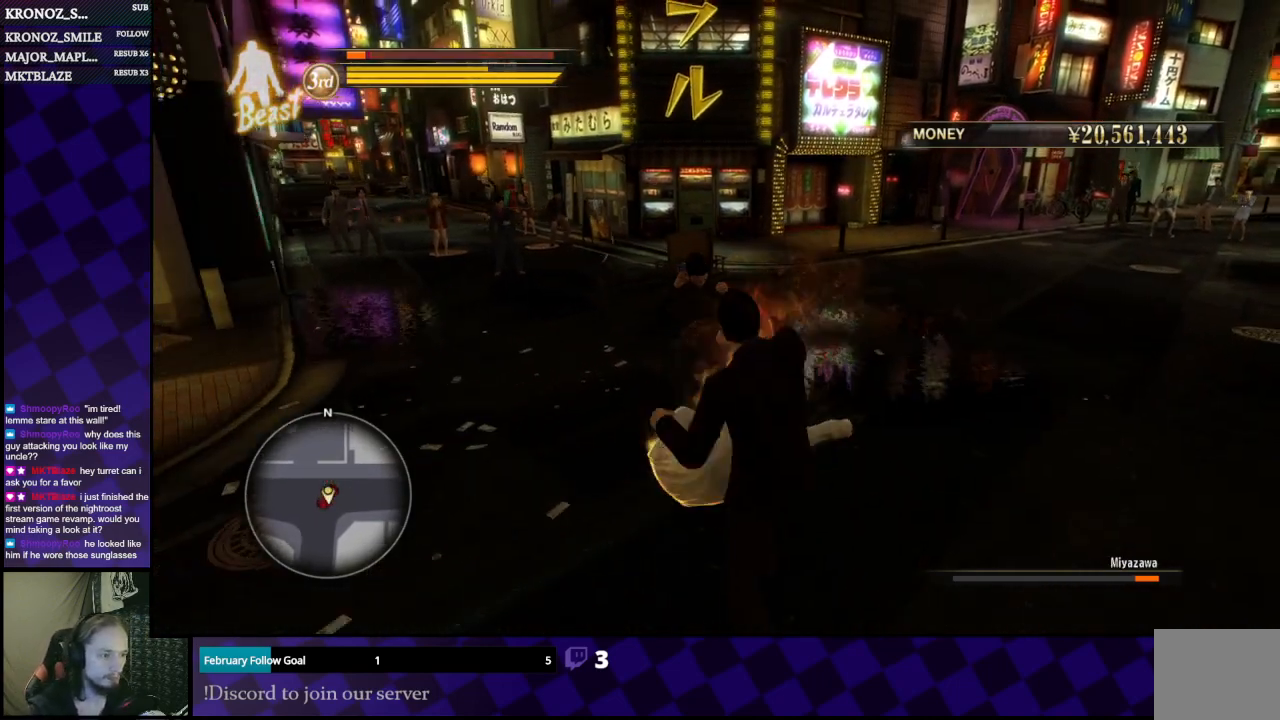
{"buttons": [], "left_stick": "up-right", "right_stick": "center", "events": [[300, "left_stick", "right"], [467, "left_stick", "up-right"]]}
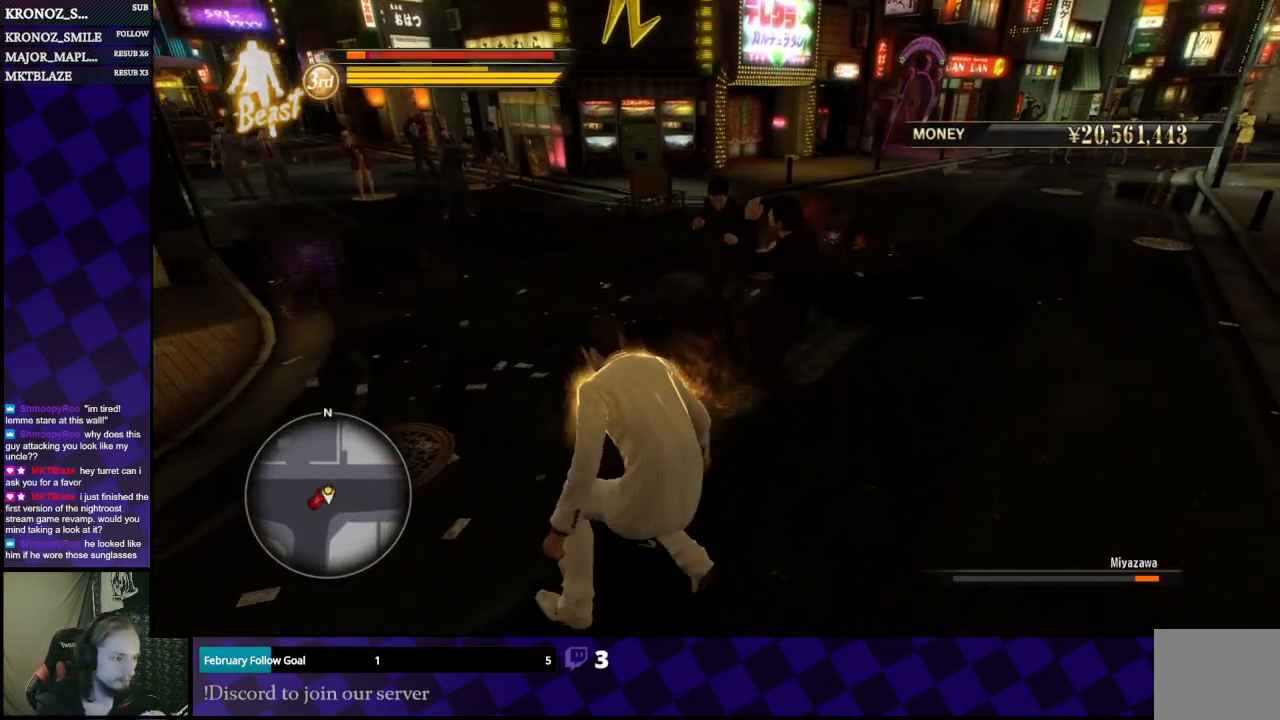
{"buttons": ["B"], "left_stick": "up", "right_stick": "center", "events": [[33, "left_stick", "up"], [267, "left_stick", "up-right"], [400, "left_stick", "up"], [433, "B", "down"]]}
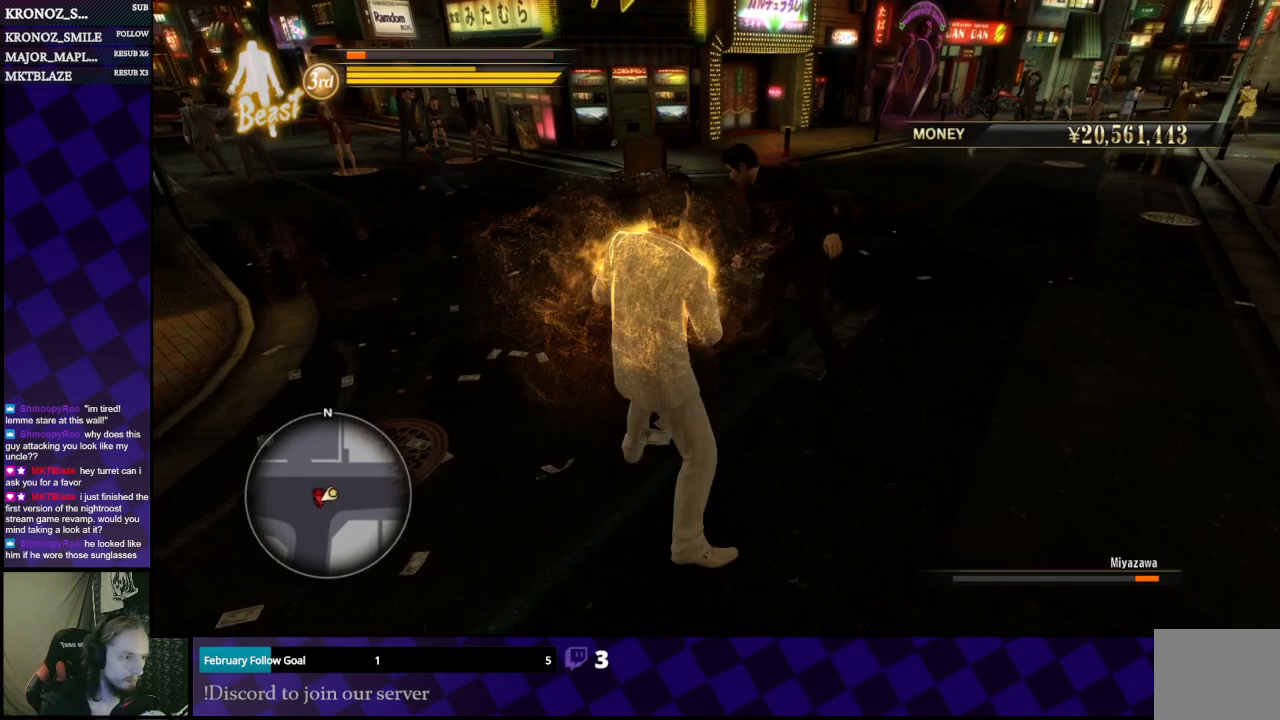
{"buttons": [], "left_stick": "right", "right_stick": "center", "events": [[233, "B", "up"], [400, "left_stick", "right"]]}
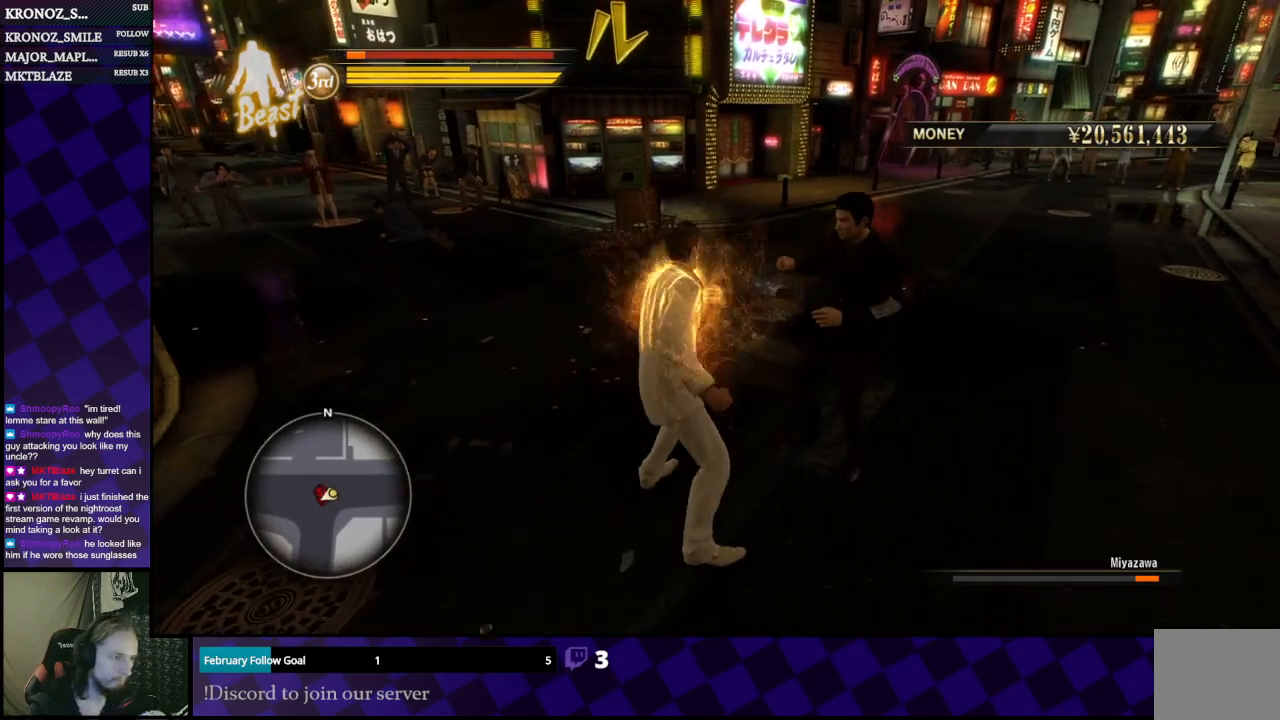
{"buttons": [], "left_stick": "up-right", "right_stick": "center", "events": [[133, "left_stick", "up-right"]]}
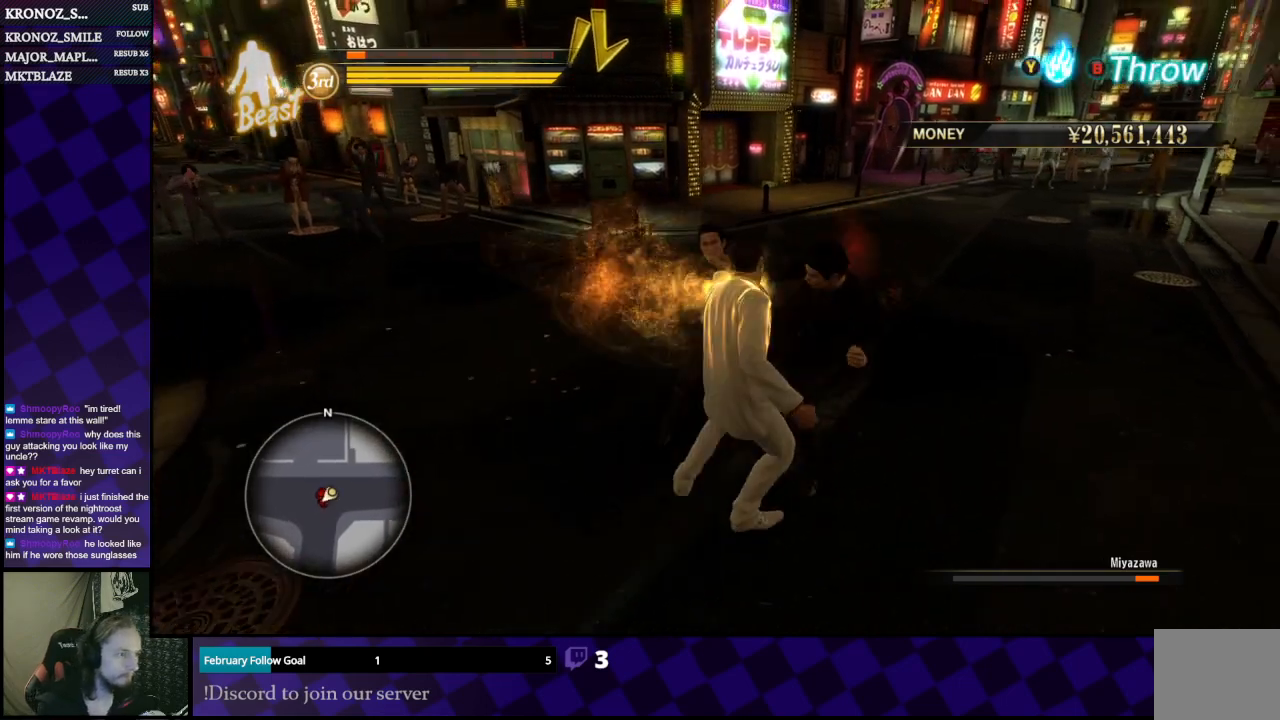
{"buttons": ["Y"], "left_stick": "up-right", "right_stick": "center", "events": [[33, "Y", "down"]]}
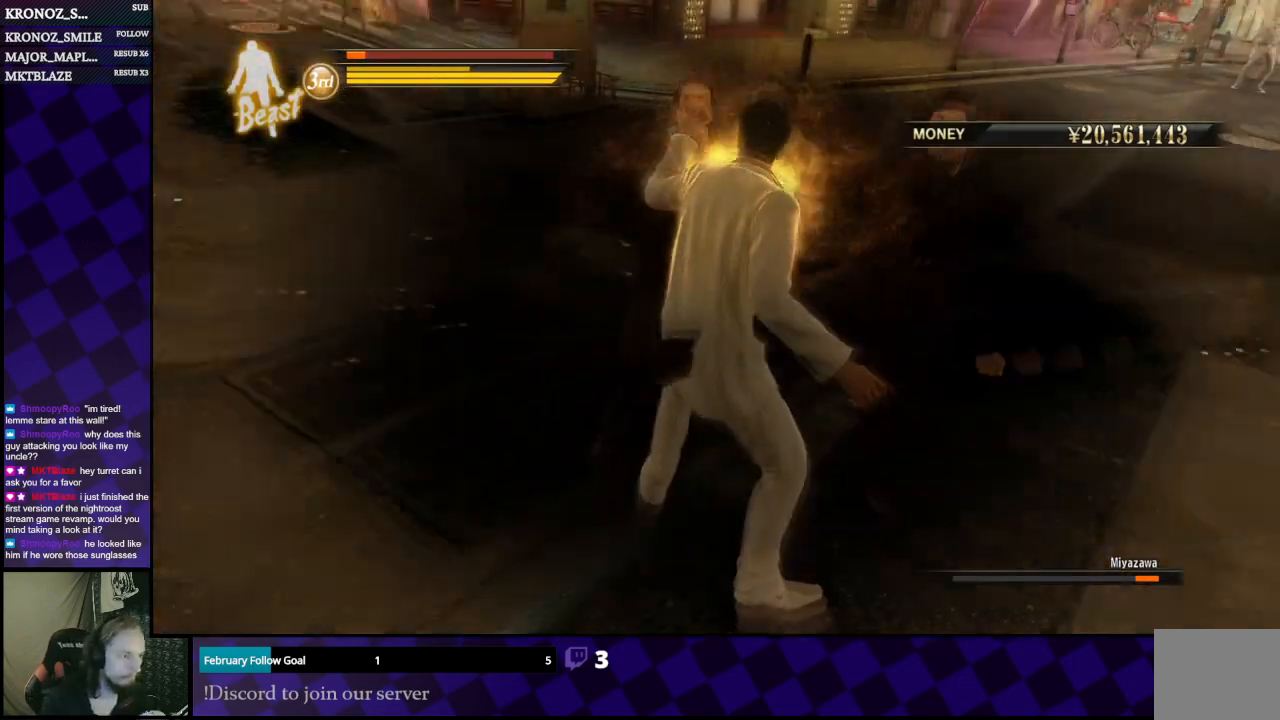
{"buttons": [], "left_stick": "up-right", "right_stick": "center", "events": [[233, "Y", "up"]]}
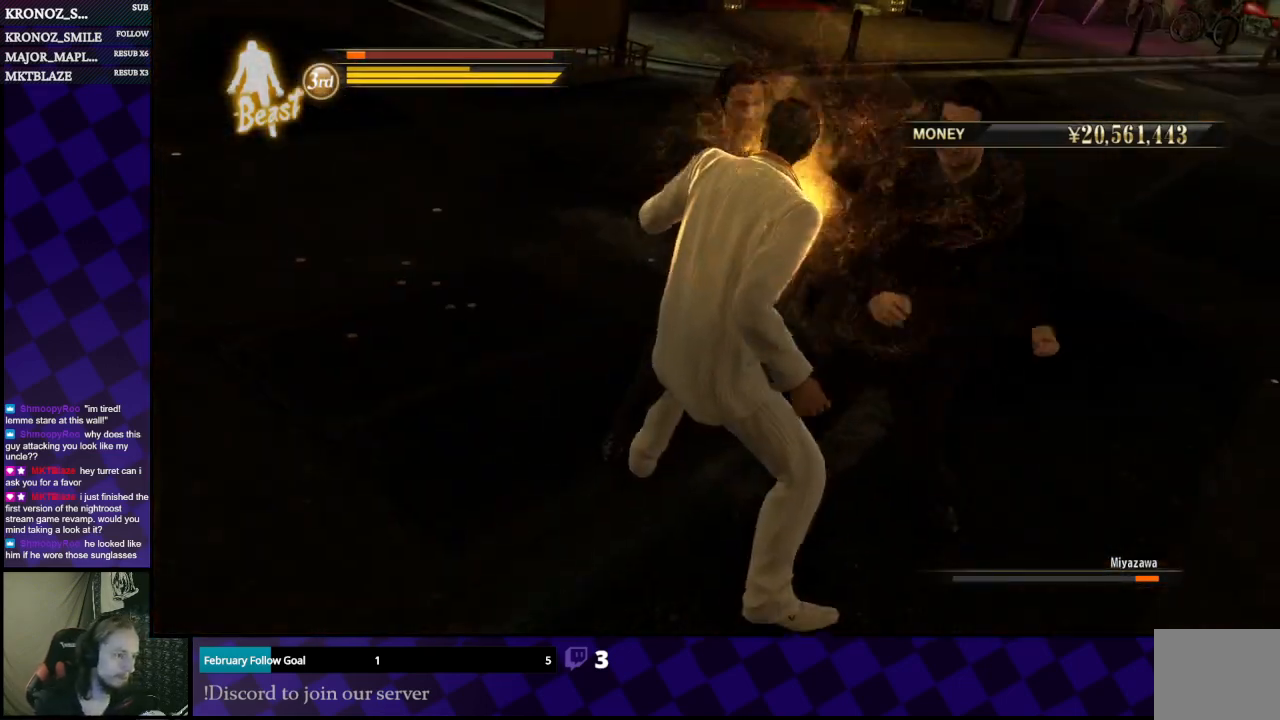
{"buttons": [], "left_stick": "up-right", "right_stick": "center", "events": []}
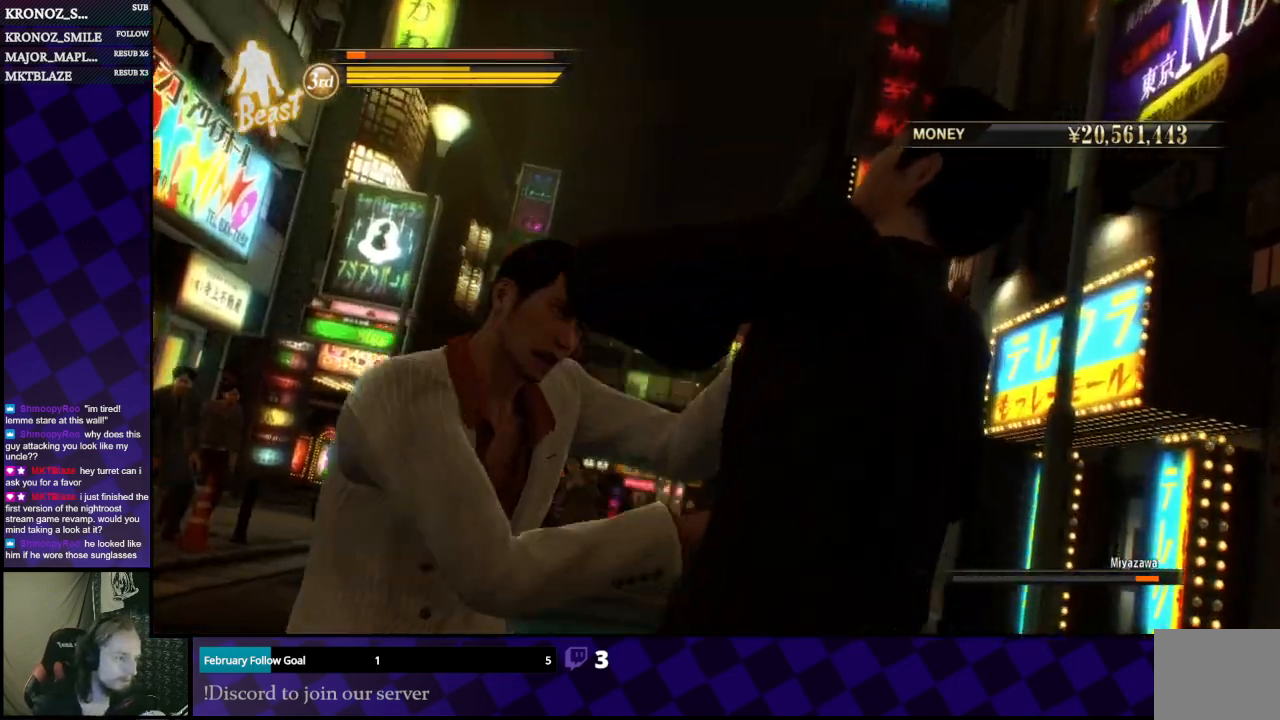
{"buttons": [], "left_stick": "center", "right_stick": "center", "events": [[267, "left_stick", "center"]]}